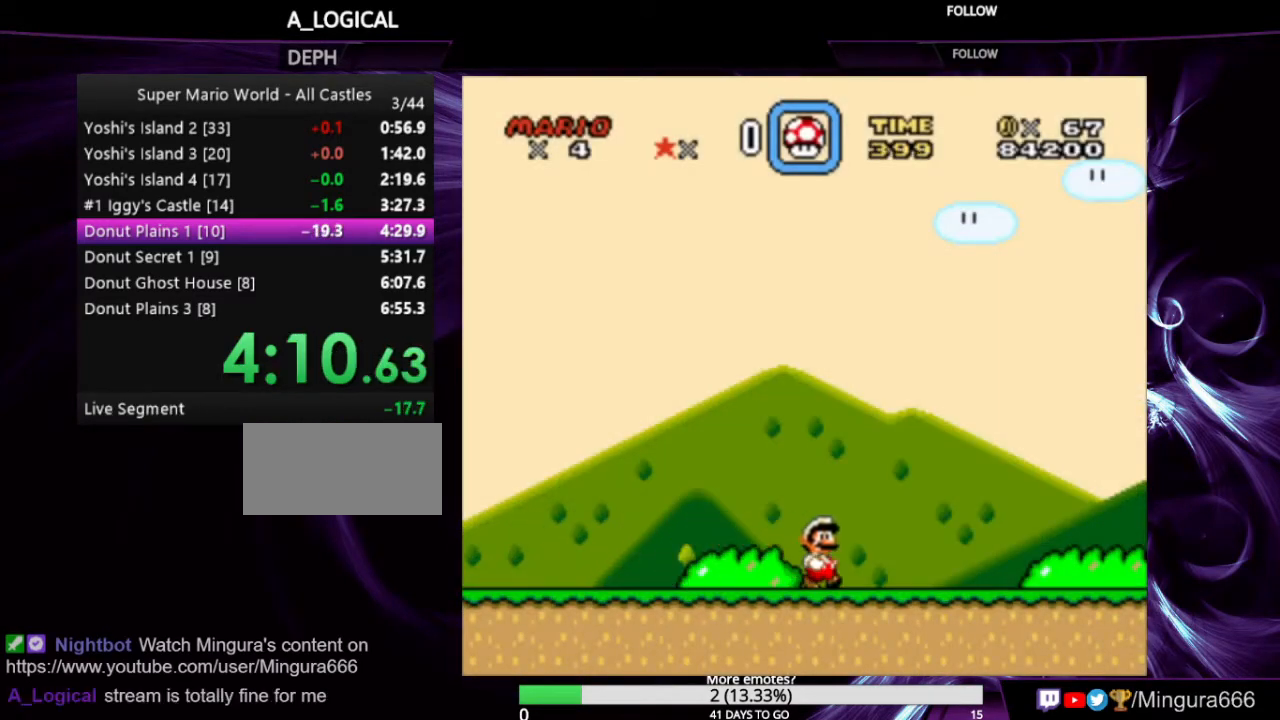
Gameplay with a controller (Nintendo layout); each line is a JSON object with the inputs held at the frame after it. "events" lists button and stick changes between this image and that frame as [ms after this image, input, new state], when the widget could be followed in between. Not read: L1 L3 R1 R3.
{"buttons": ["Y", "DPAD_RIGHT"], "events": []}
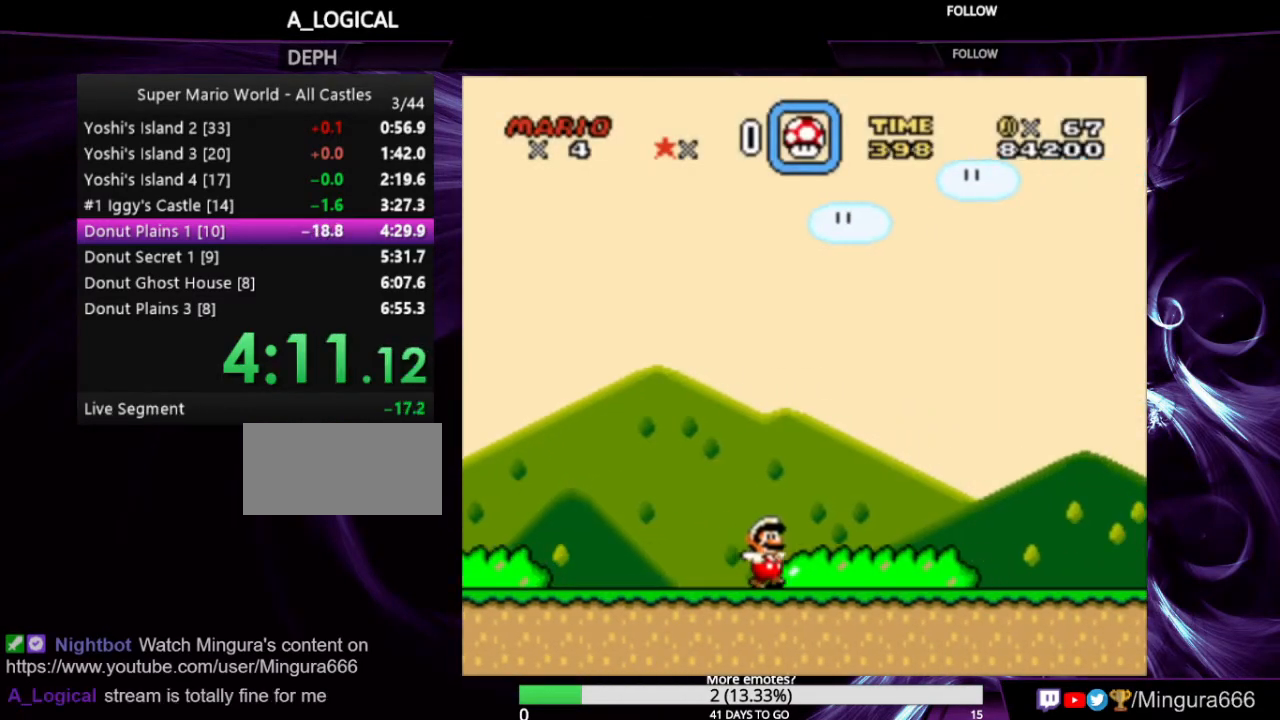
{"buttons": ["Y", "DPAD_RIGHT"], "events": []}
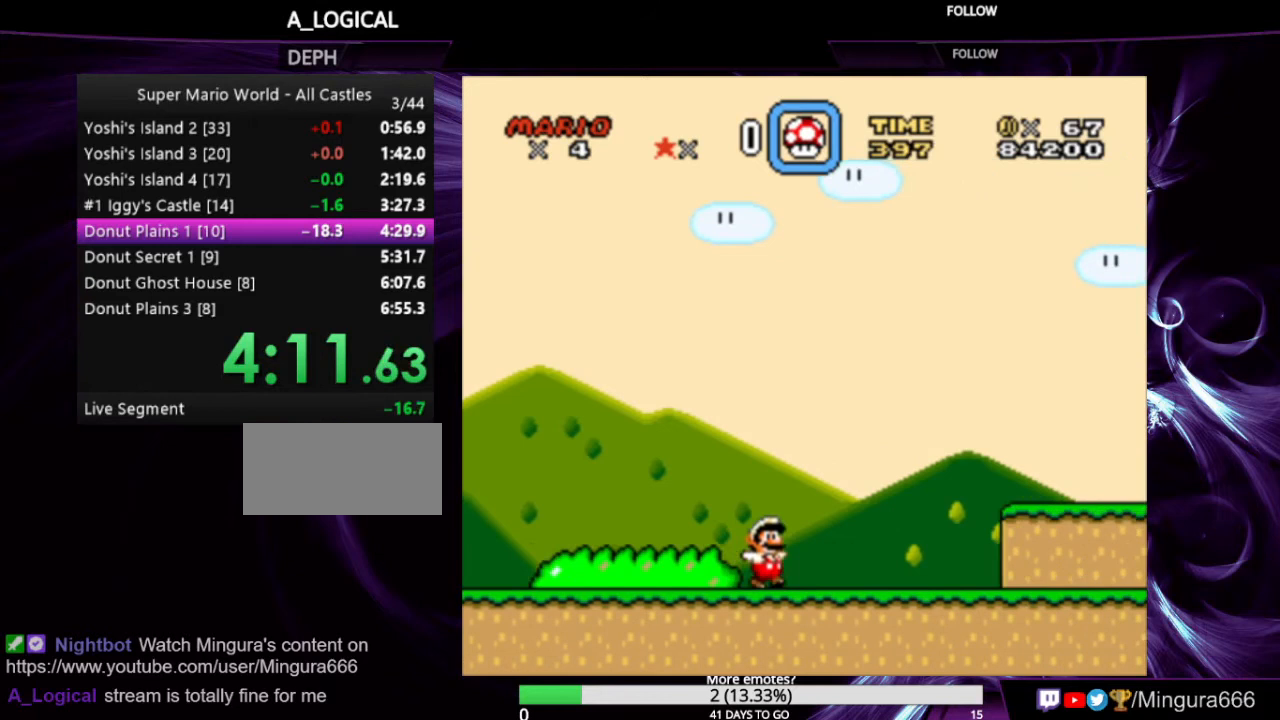
{"buttons": ["B", "Y"], "events": [[100, "B", "down"], [200, "DPAD_RIGHT", "up"], [267, "DPAD_LEFT", "down"], [400, "DPAD_LEFT", "up"]]}
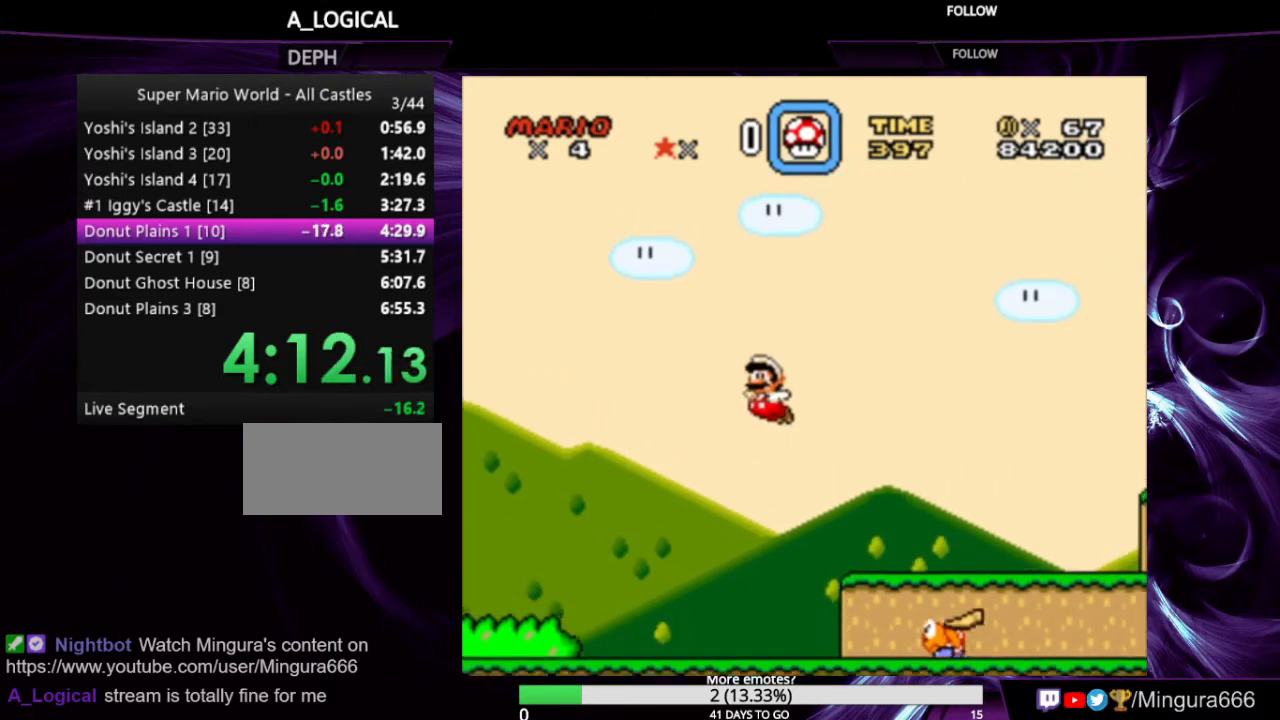
{"buttons": ["B", "Y", "DPAD_RIGHT"], "events": [[267, "DPAD_RIGHT", "down"]]}
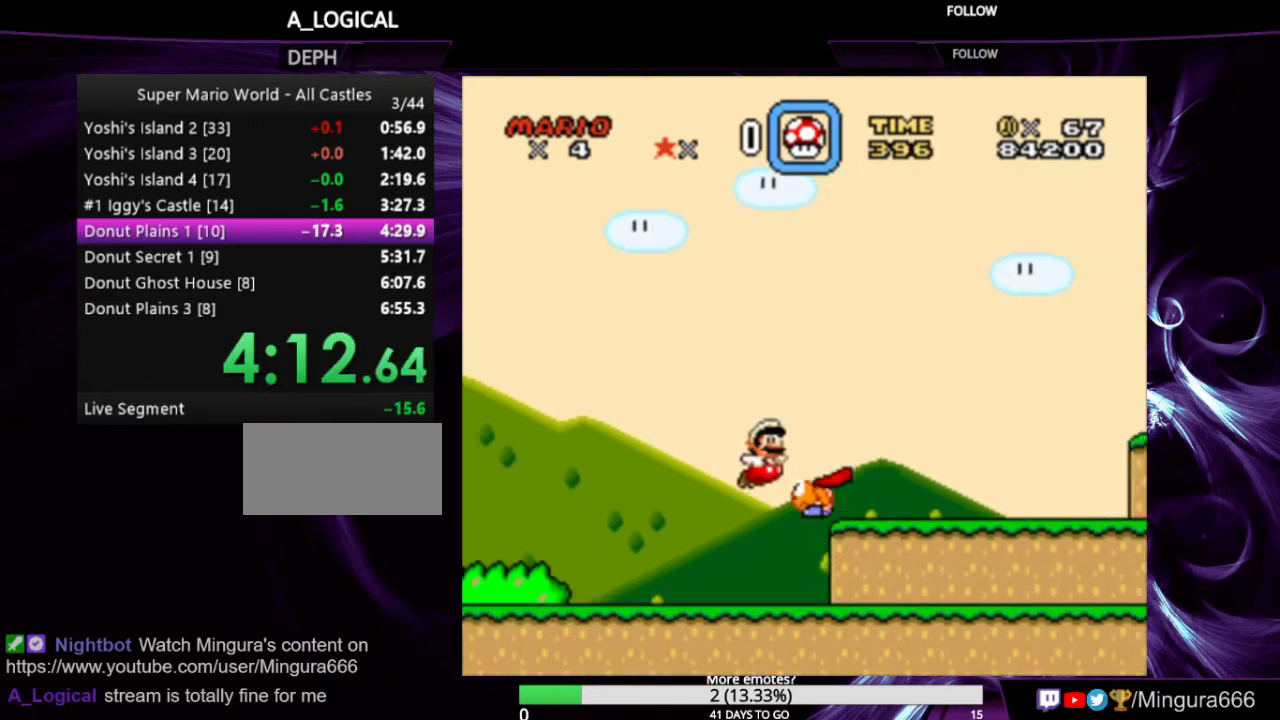
{"buttons": ["B", "Y", "DPAD_LEFT"], "events": [[167, "DPAD_RIGHT", "up"], [167, "DPAD_UP", "down"], [200, "DPAD_UP", "up"], [233, "DPAD_LEFT", "down"]]}
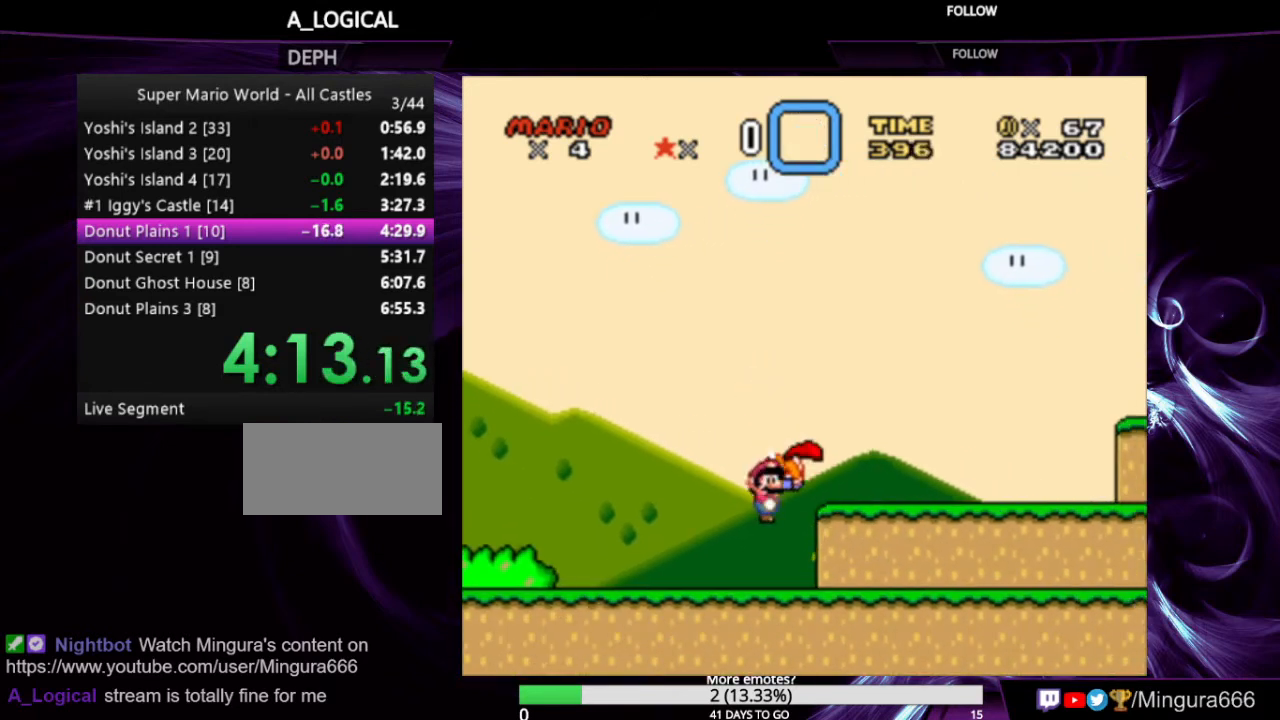
{"buttons": ["Y", "DPAD_LEFT"], "events": [[33, "B", "up"]]}
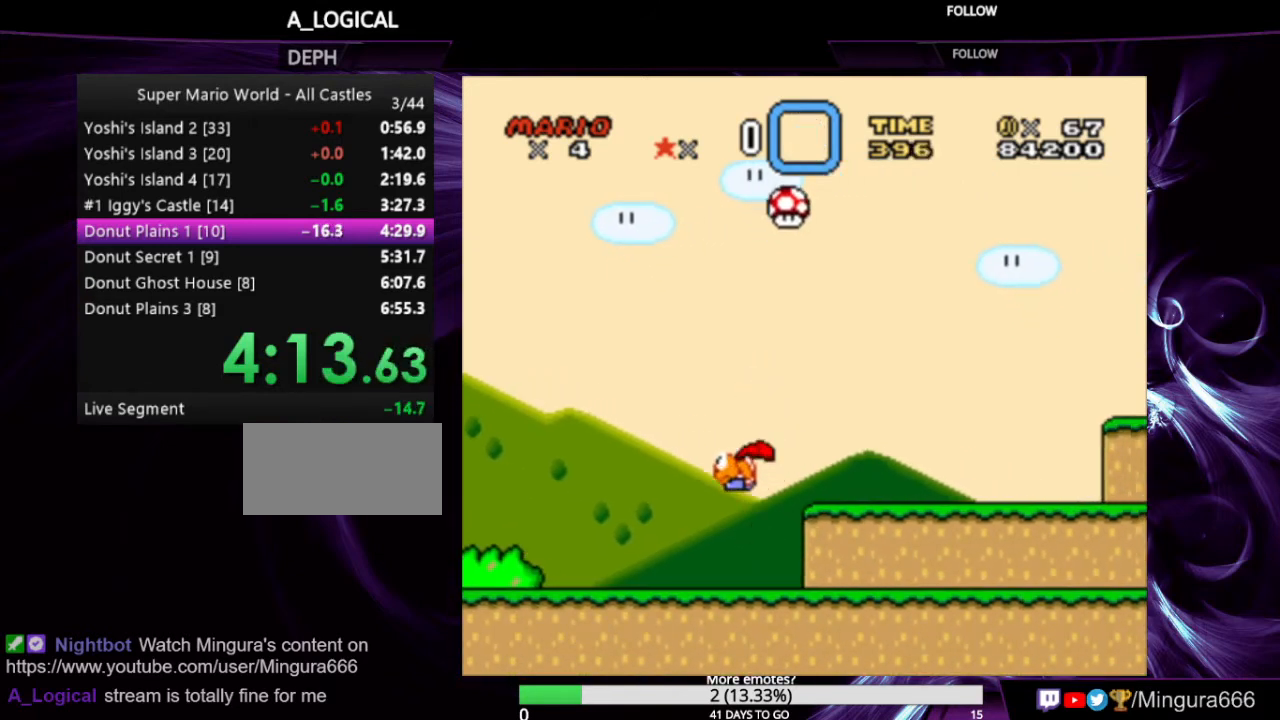
{"buttons": ["B", "Y"], "events": [[100, "B", "down"], [233, "B", "up"], [500, "B", "down"], [500, "DPAD_LEFT", "up"]]}
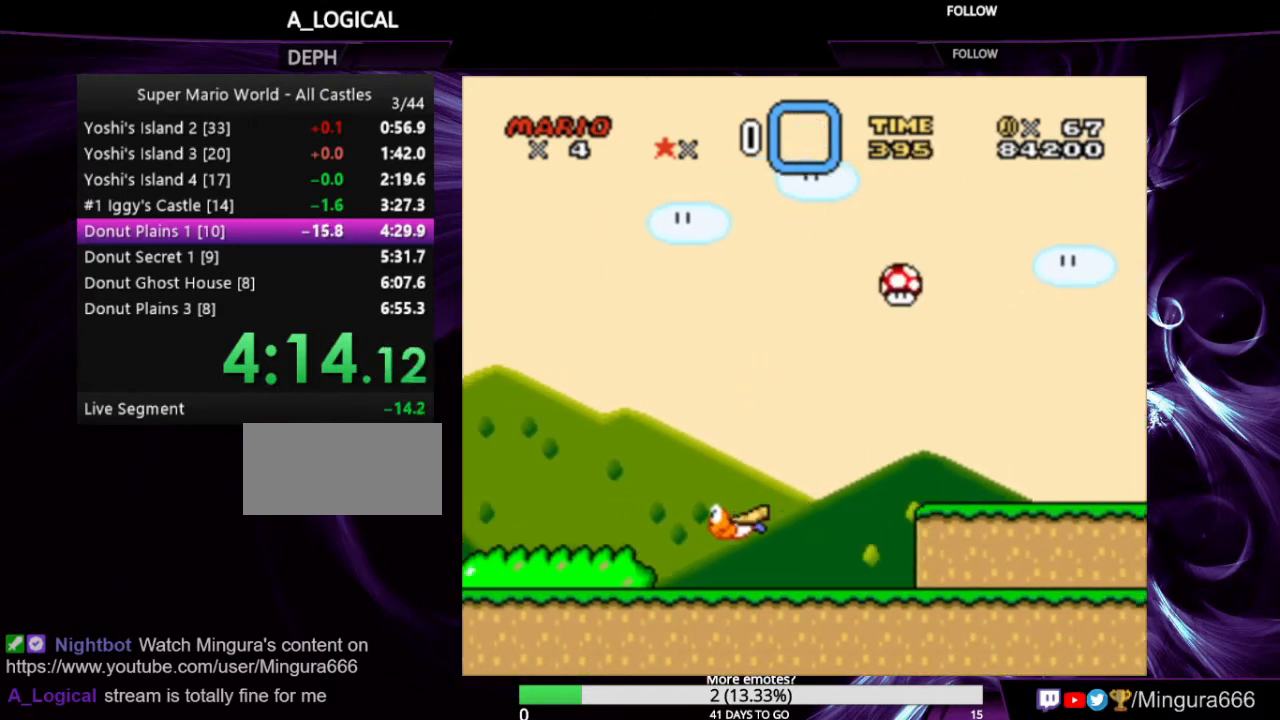
{"buttons": ["B", "Y", "DPAD_LEFT"], "events": [[100, "DPAD_RIGHT", "down"], [300, "DPAD_RIGHT", "up"], [433, "DPAD_LEFT", "down"]]}
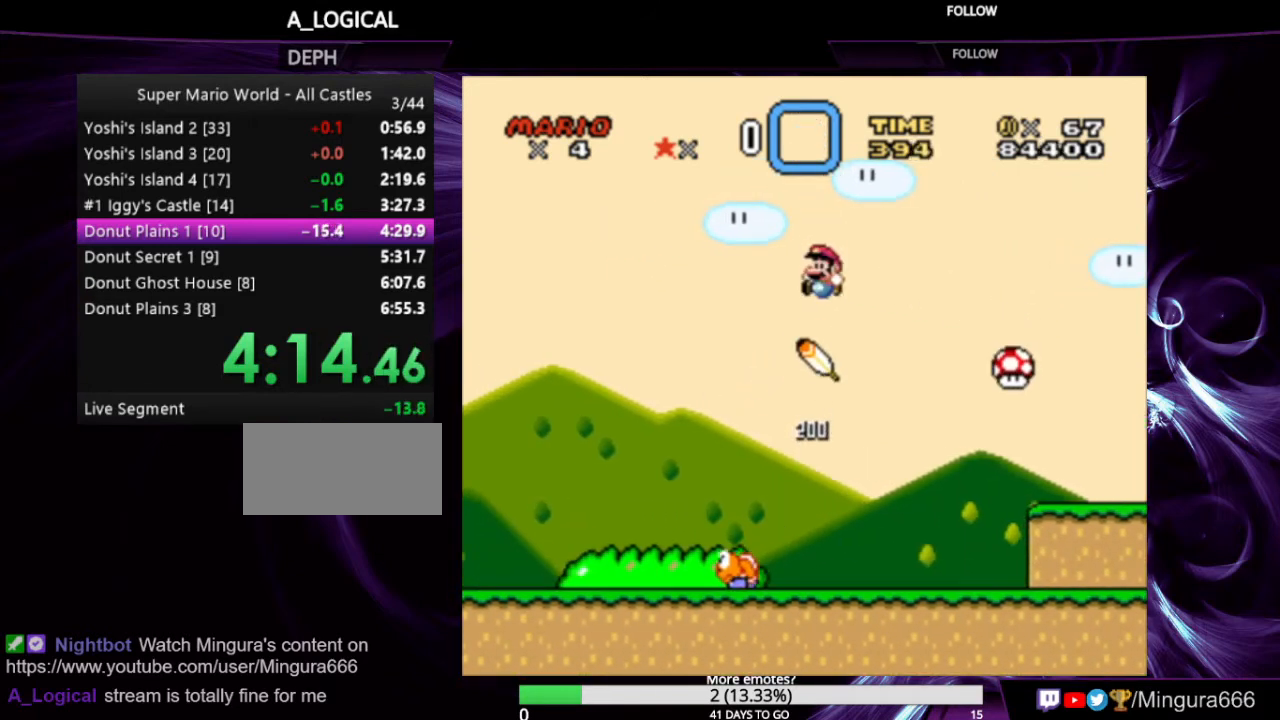
{"buttons": ["B", "Y", "DPAD_RIGHT"], "events": [[133, "DPAD_LEFT", "up"], [200, "DPAD_RIGHT", "down"]]}
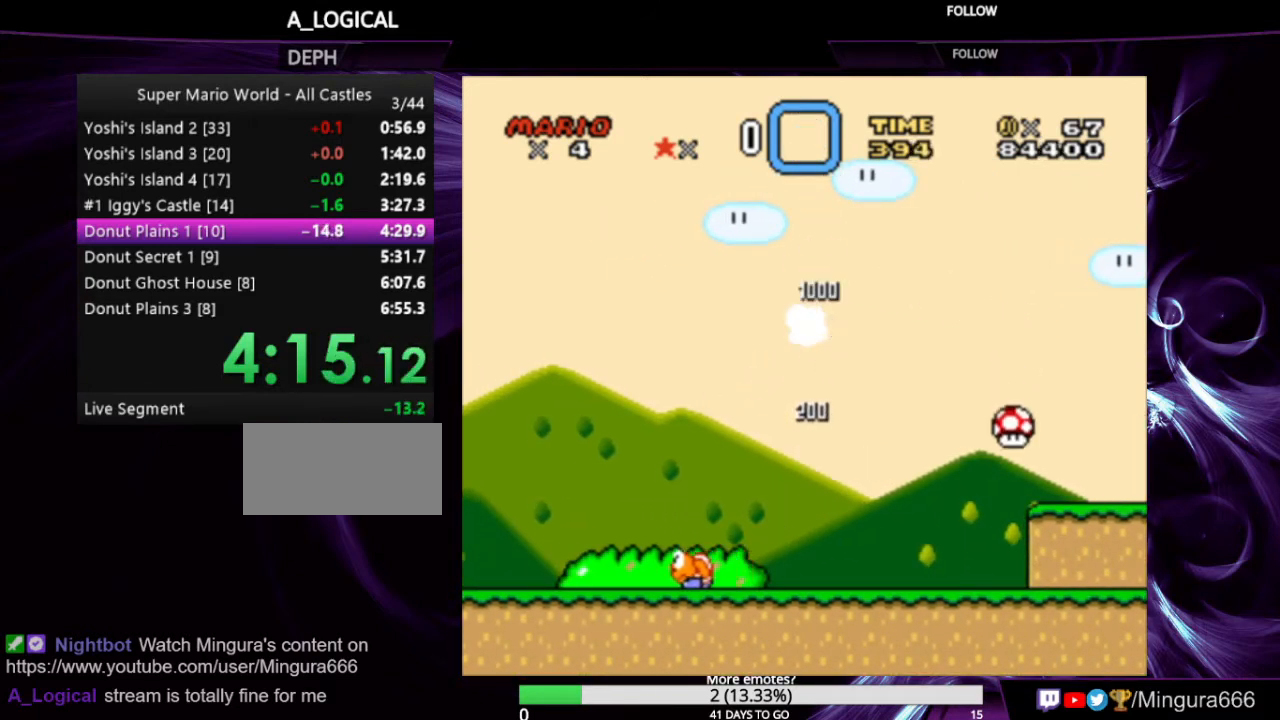
{"buttons": ["Y", "DPAD_RIGHT"], "events": [[433, "B", "up"]]}
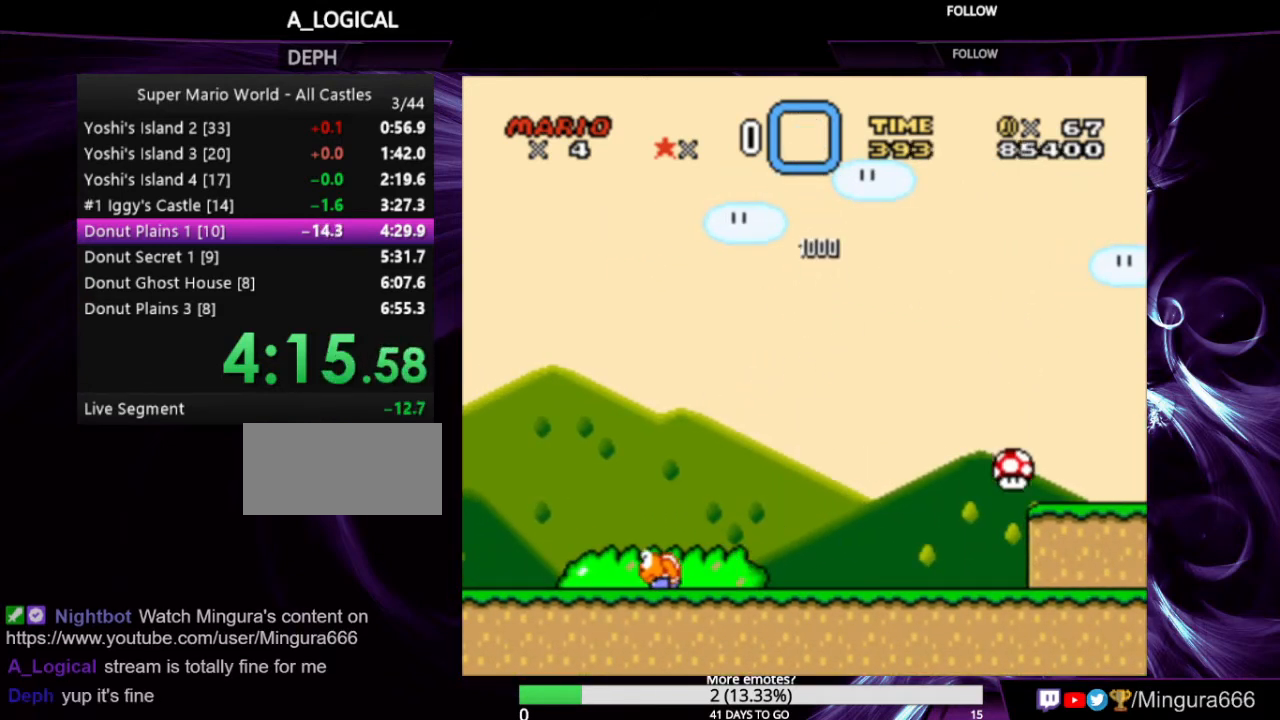
{"buttons": ["X", "Y", "DPAD_RIGHT"], "events": [[200, "X", "down"]]}
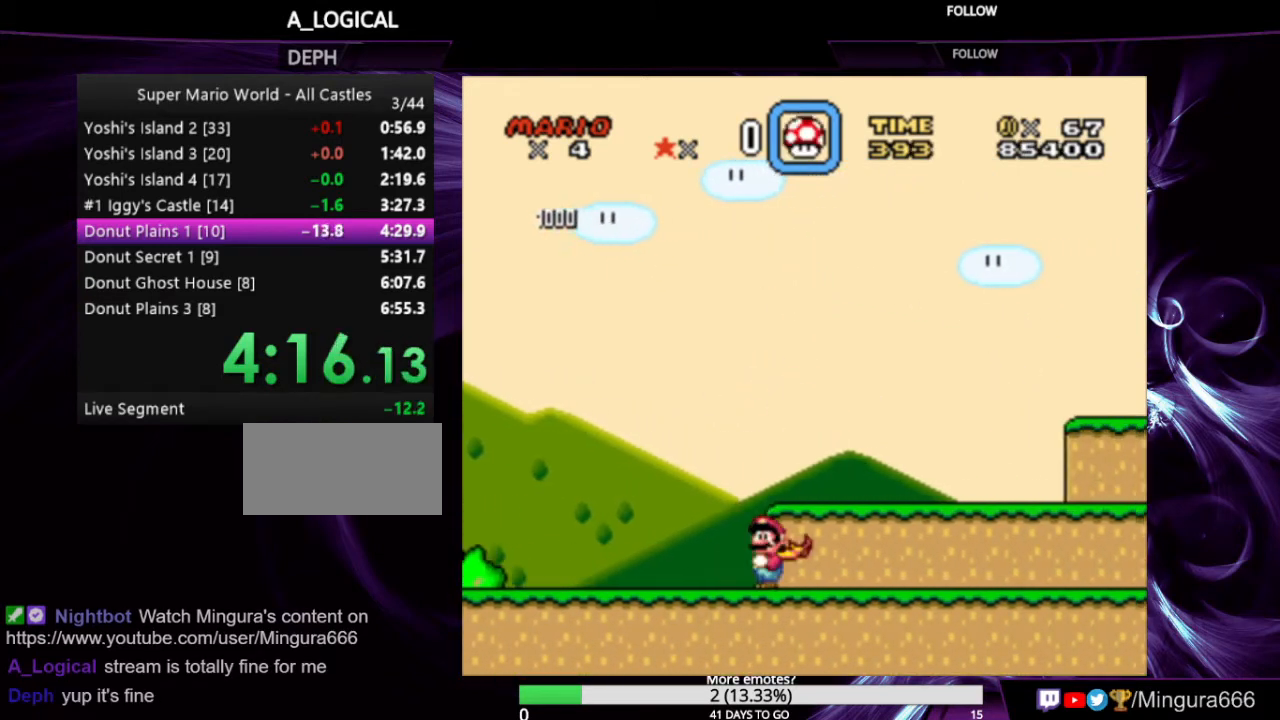
{"buttons": ["X", "Y", "DPAD_RIGHT"], "events": []}
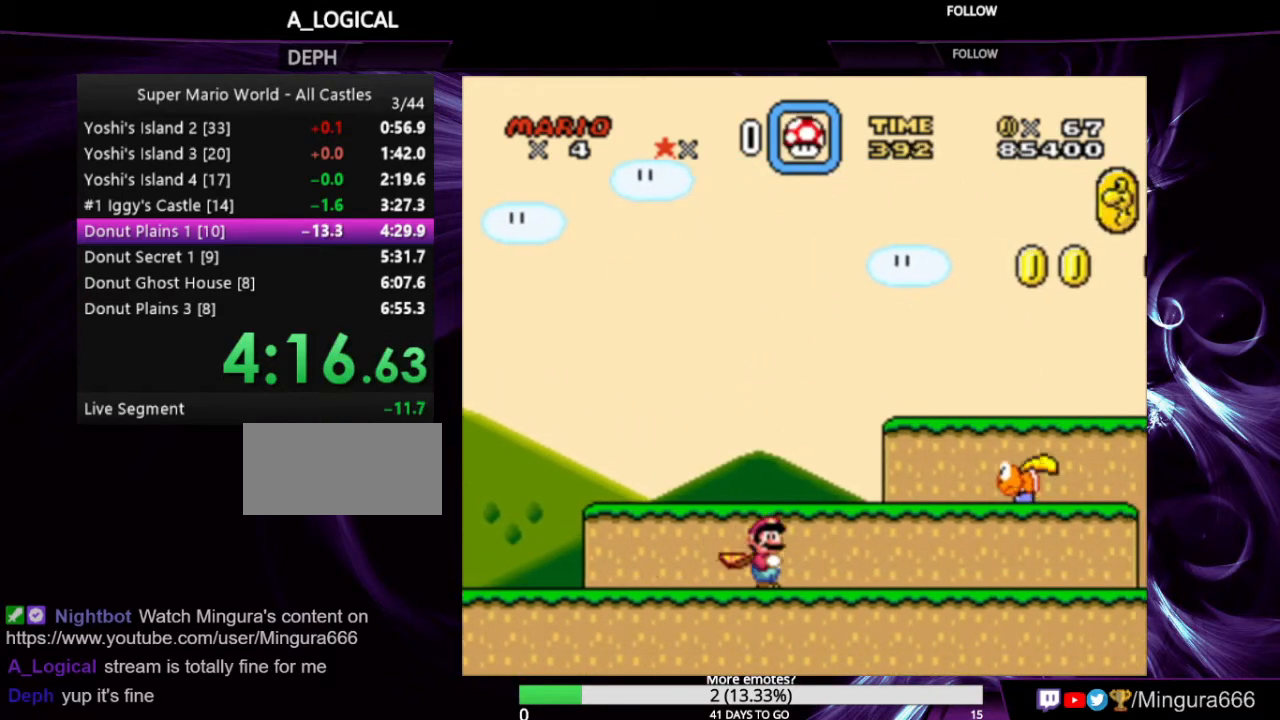
{"buttons": ["X", "Y", "DPAD_RIGHT"], "events": []}
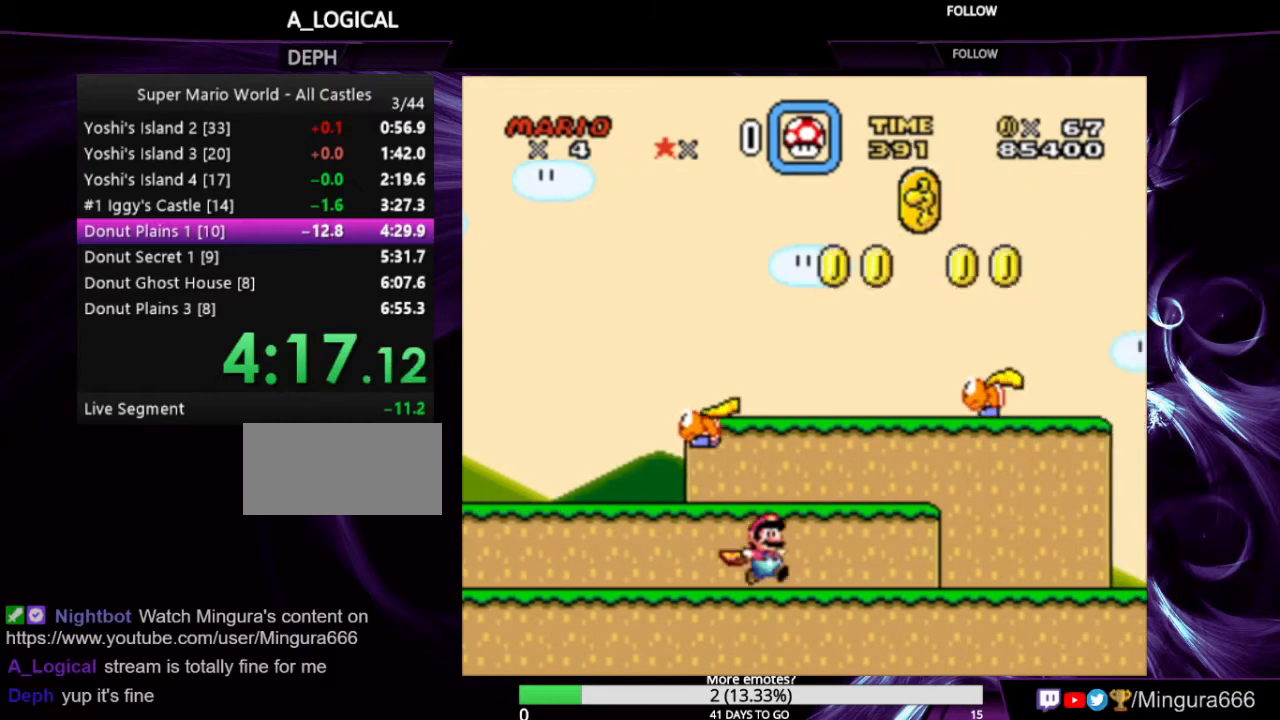
{"buttons": ["X", "Y", "DPAD_RIGHT"], "events": []}
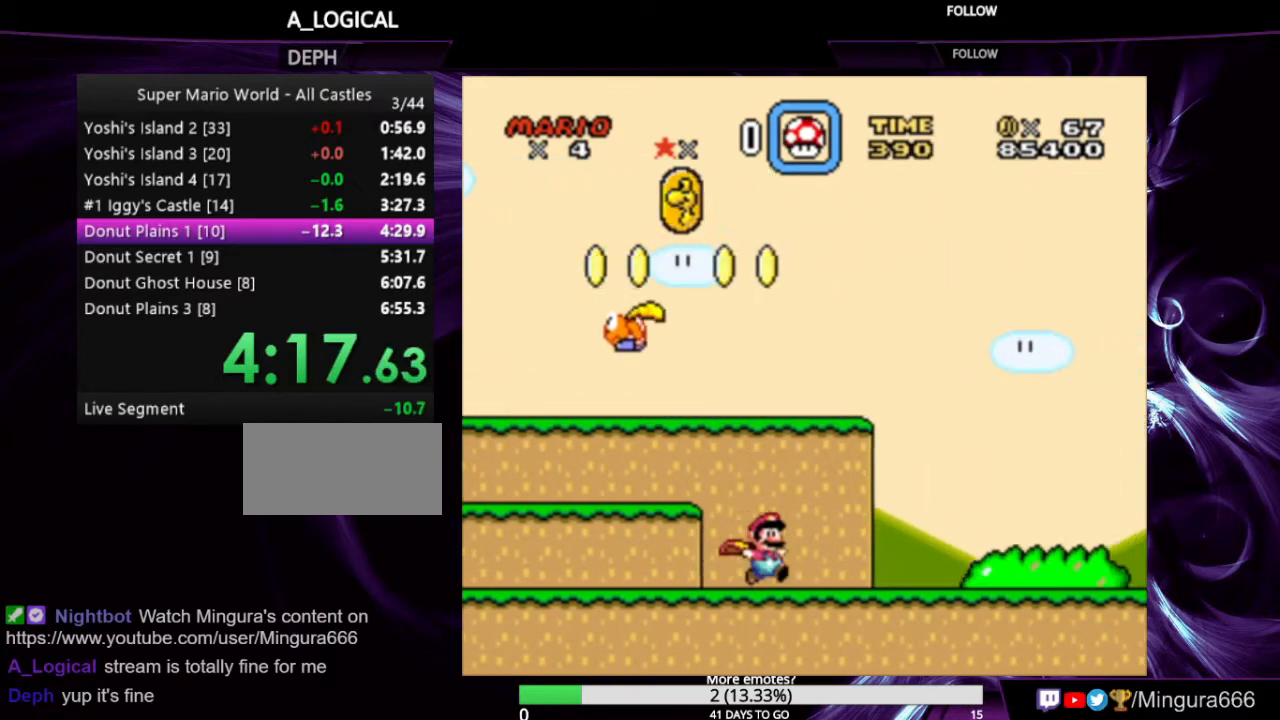
{"buttons": ["X", "Y", "DPAD_RIGHT"], "events": []}
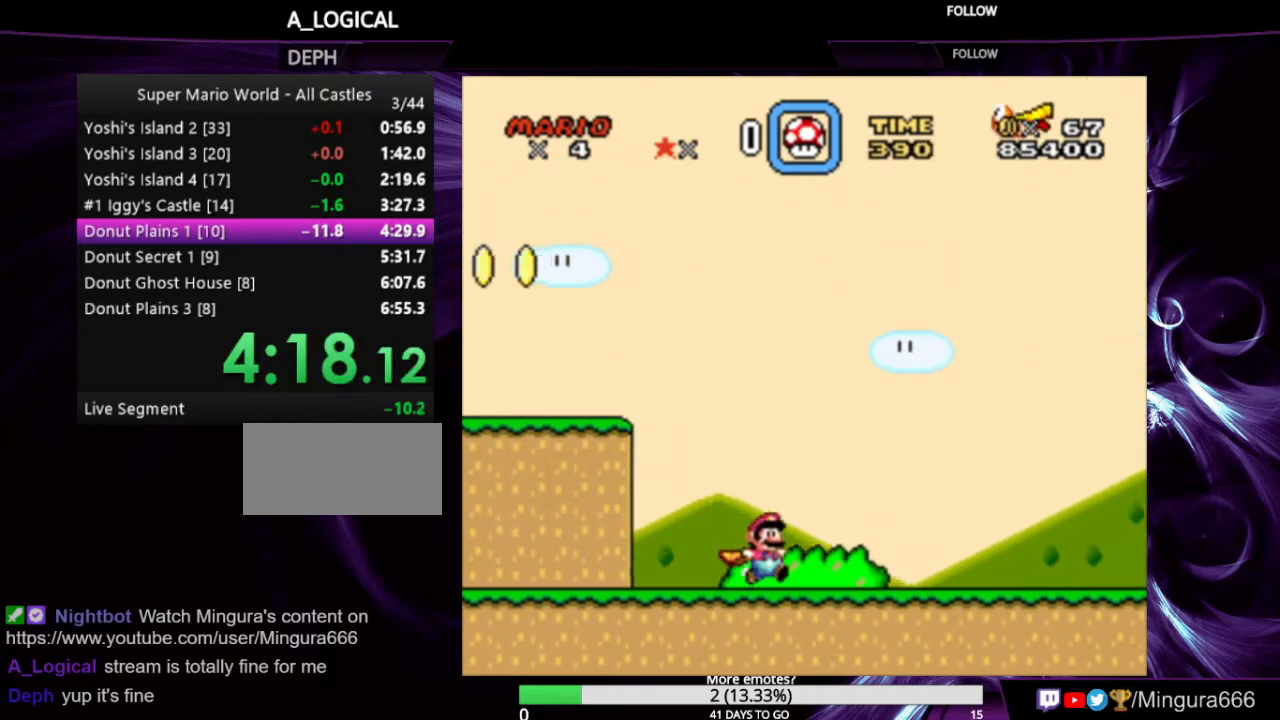
{"buttons": ["X", "Y", "DPAD_RIGHT"], "events": []}
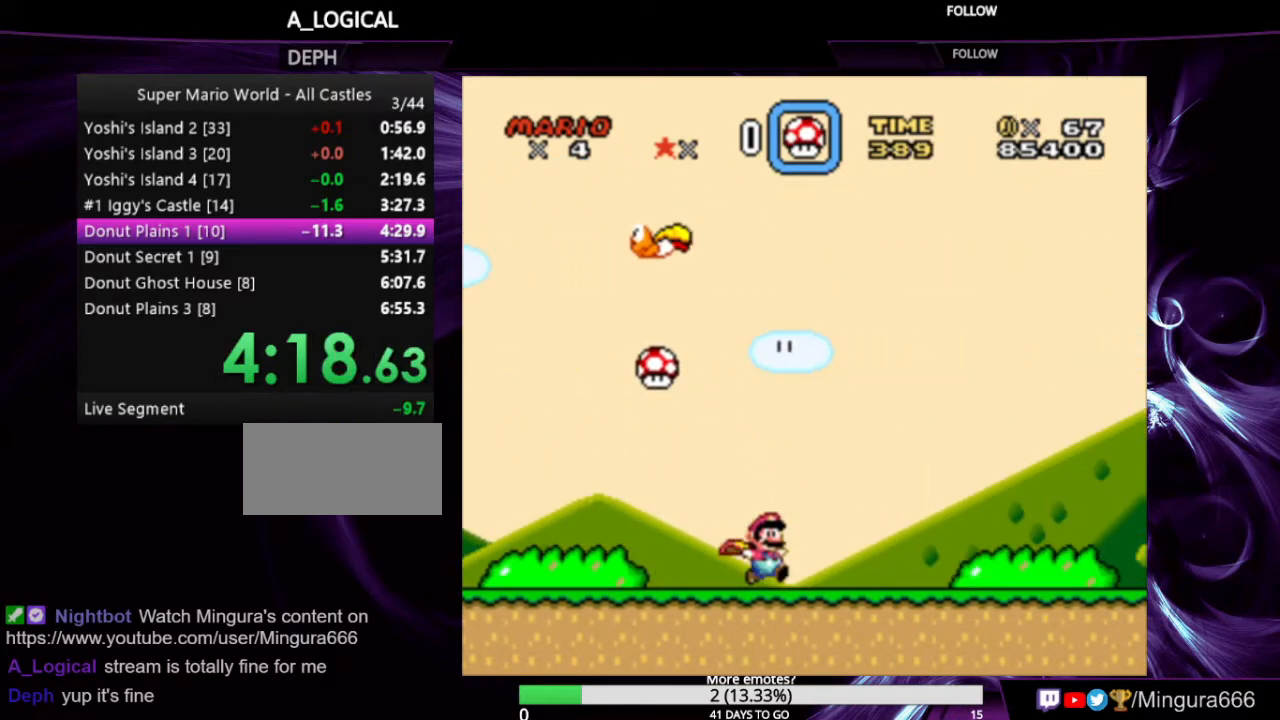
{"buttons": ["X", "Y", "DPAD_RIGHT"], "events": []}
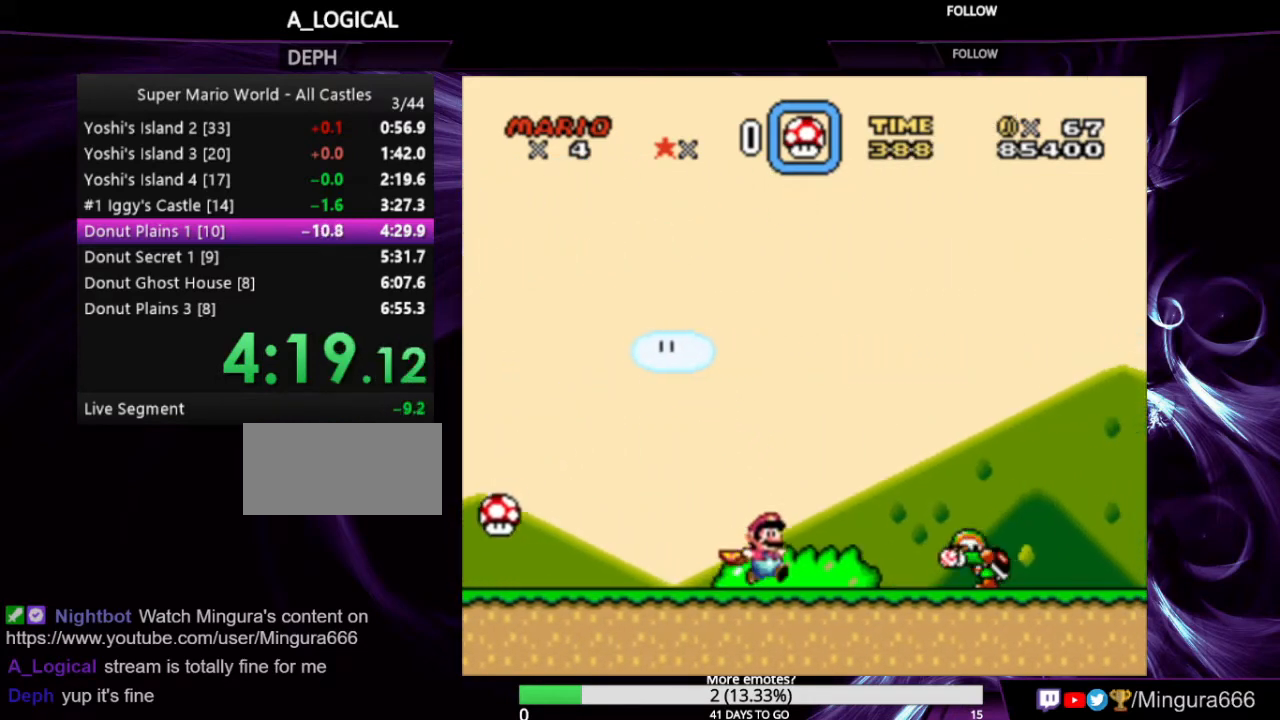
{"buttons": ["A", "X", "Y", "DPAD_RIGHT"], "events": [[67, "A", "down"]]}
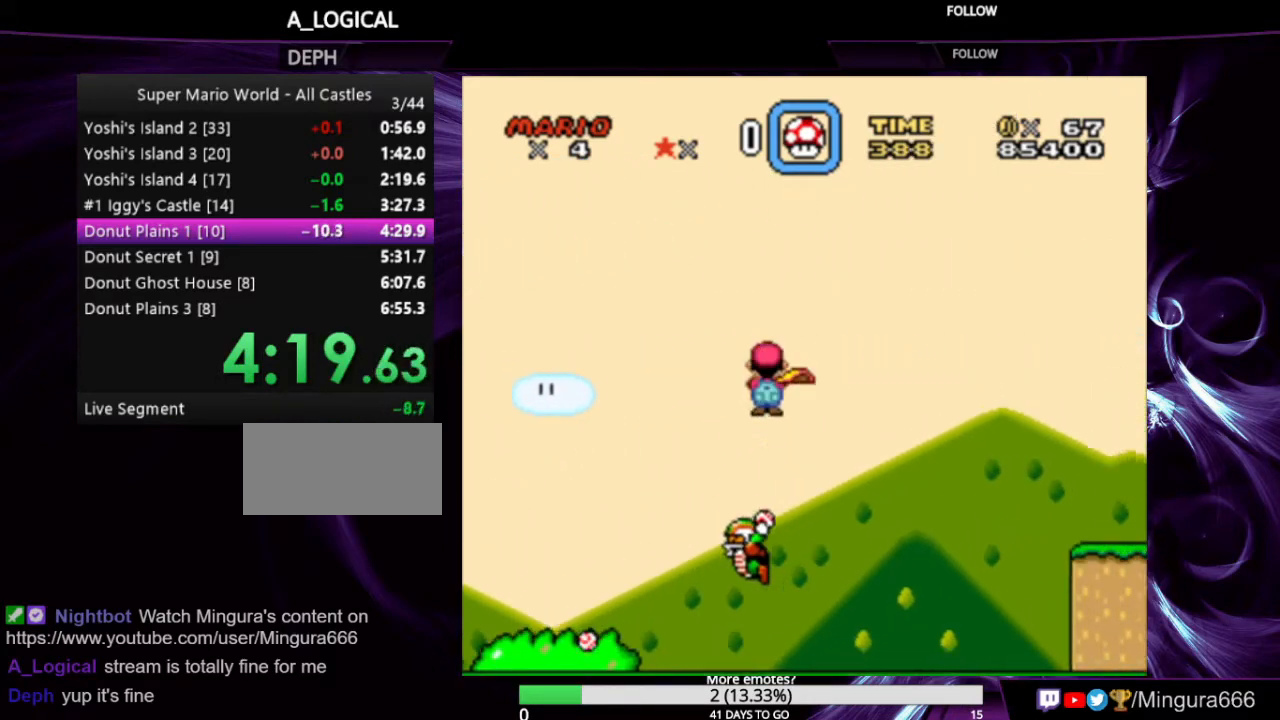
{"buttons": ["A", "X", "Y", "DPAD_RIGHT"], "events": []}
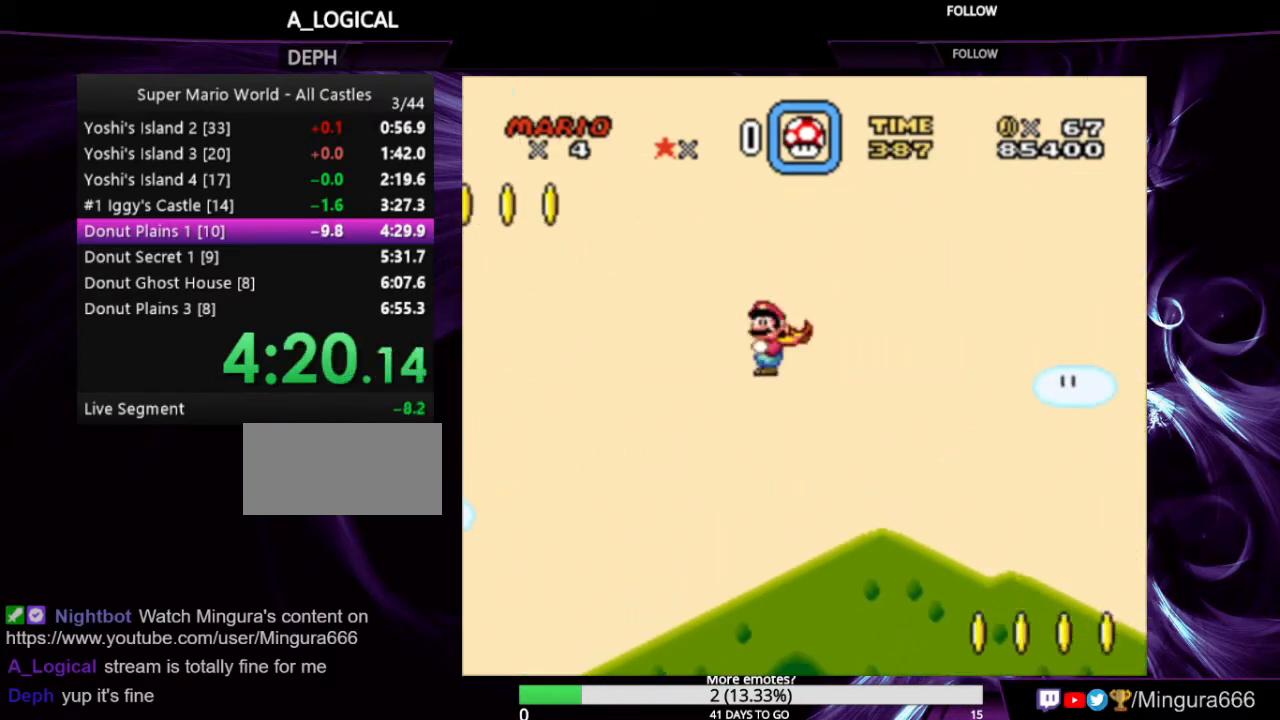
{"buttons": ["A", "X", "Y", "DPAD_RIGHT"], "events": []}
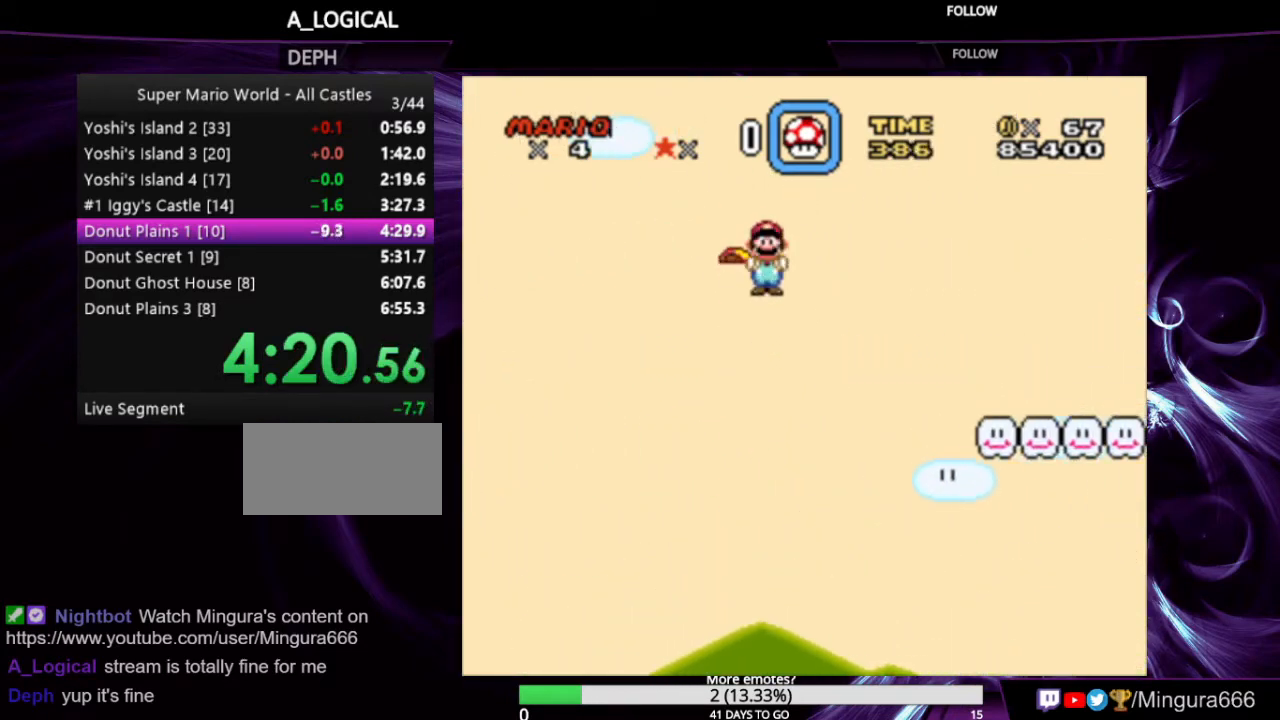
{"buttons": ["Y", "DPAD_RIGHT"], "events": [[133, "A", "up"], [200, "X", "up"]]}
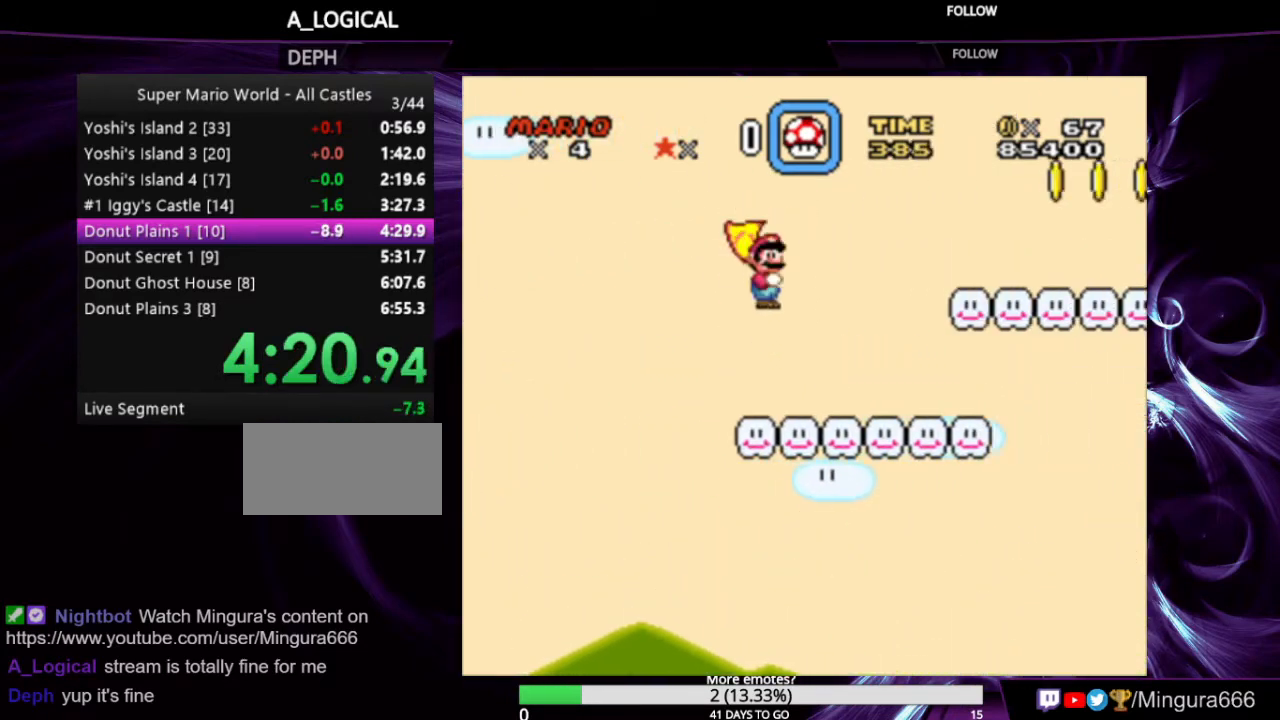
{"buttons": ["B", "Y", "DPAD_RIGHT"], "events": [[367, "B", "down"]]}
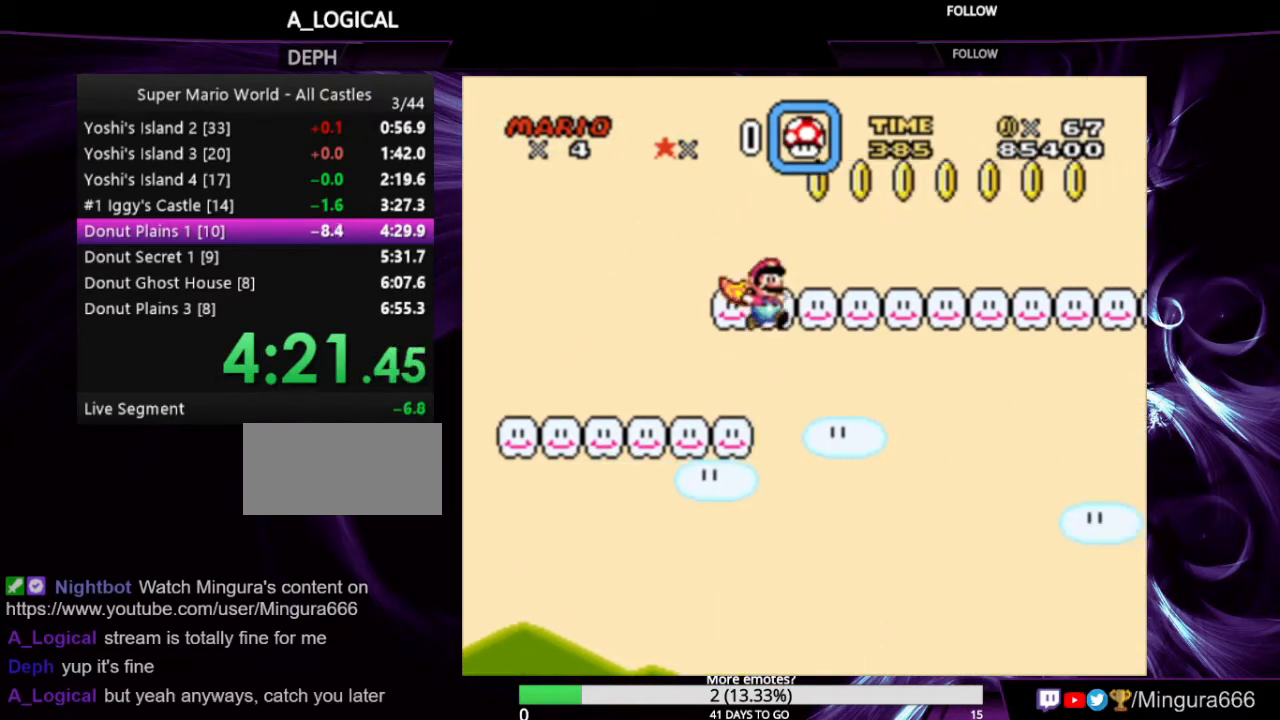
{"buttons": ["B", "Y", "DPAD_RIGHT"], "events": []}
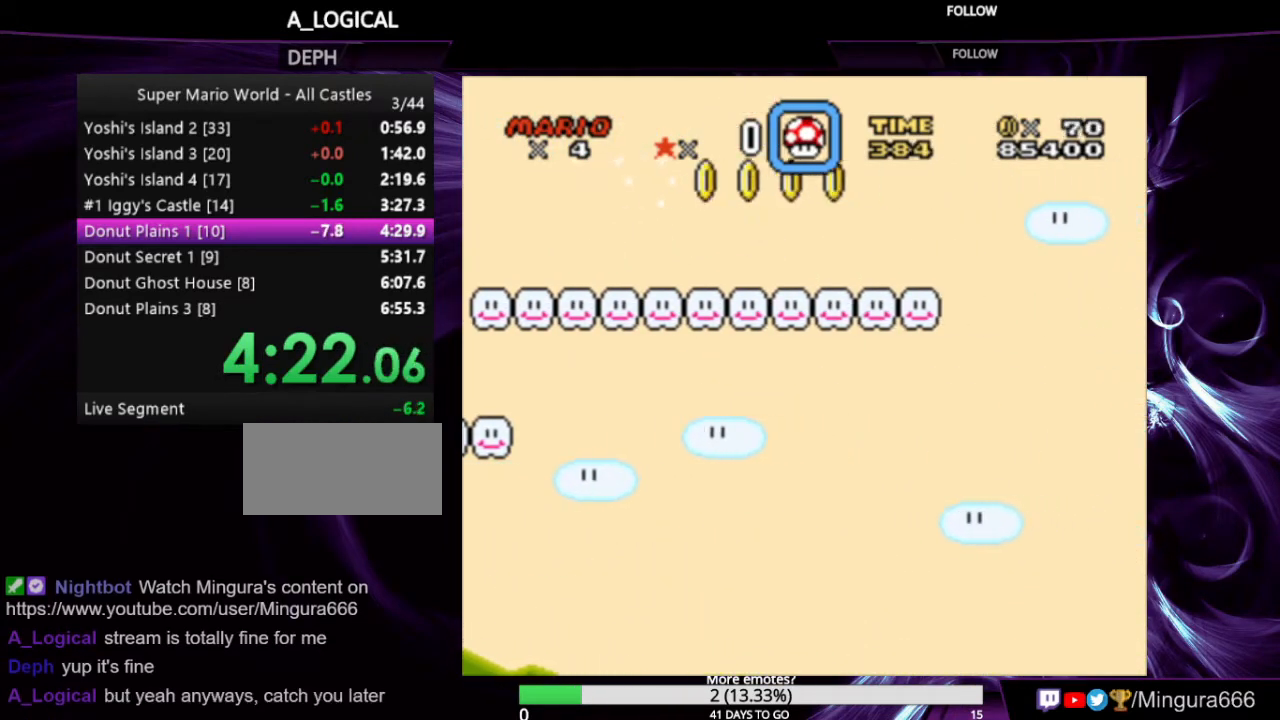
{"buttons": ["Y", "DPAD_RIGHT"], "events": [[400, "B", "up"]]}
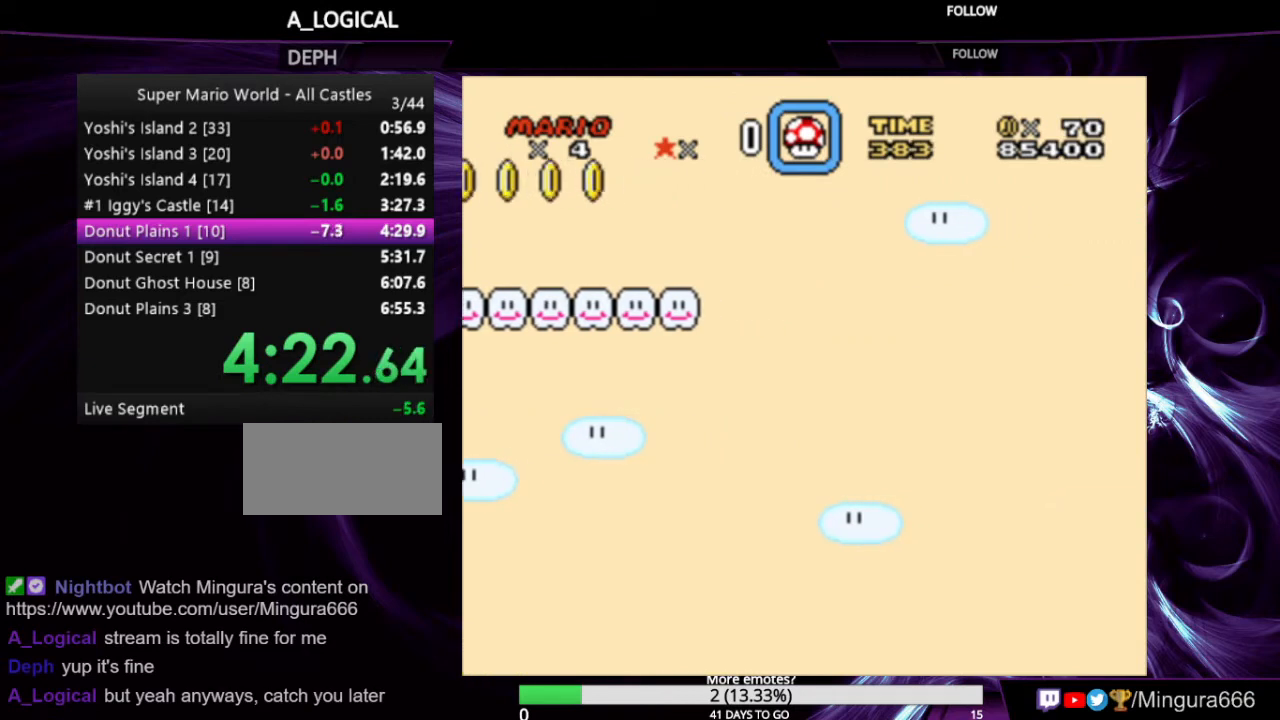
{"buttons": ["Y", "DPAD_LEFT"], "events": [[267, "DPAD_RIGHT", "up"], [467, "DPAD_LEFT", "down"]]}
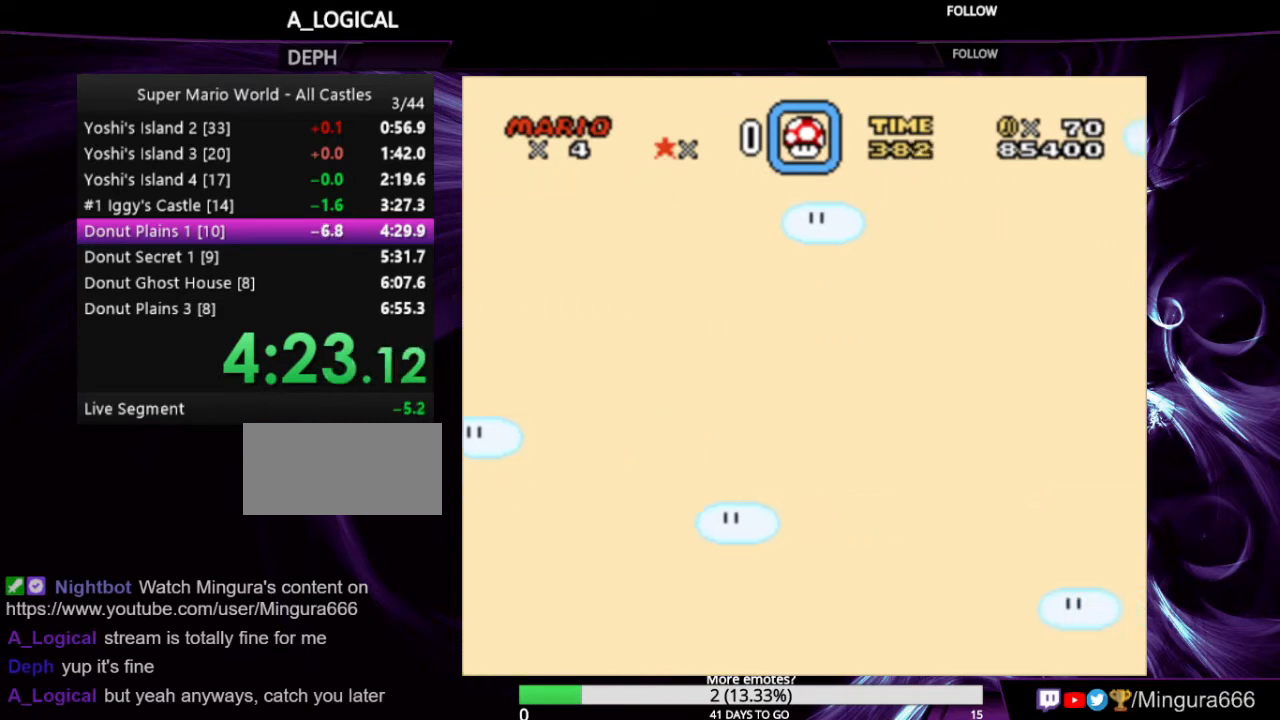
{"buttons": ["Y"], "events": [[433, "DPAD_LEFT", "up"]]}
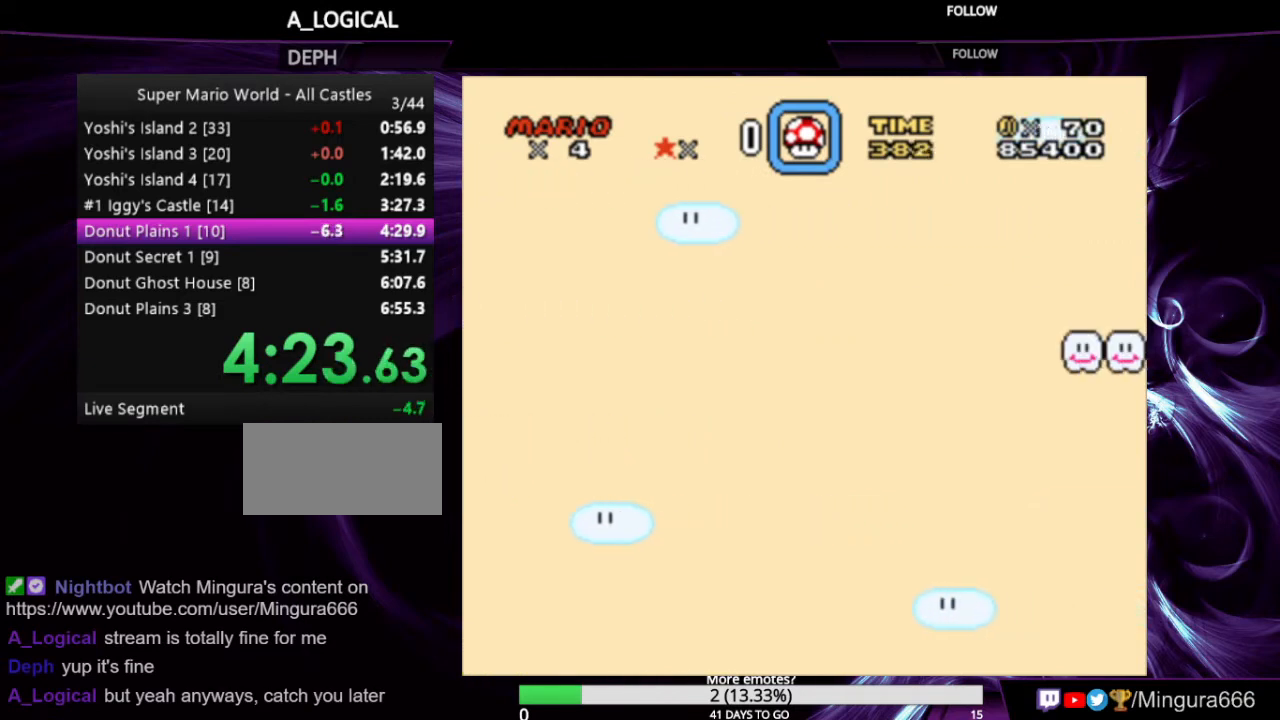
{"buttons": ["Y", "DPAD_LEFT"], "events": [[367, "DPAD_LEFT", "down"]]}
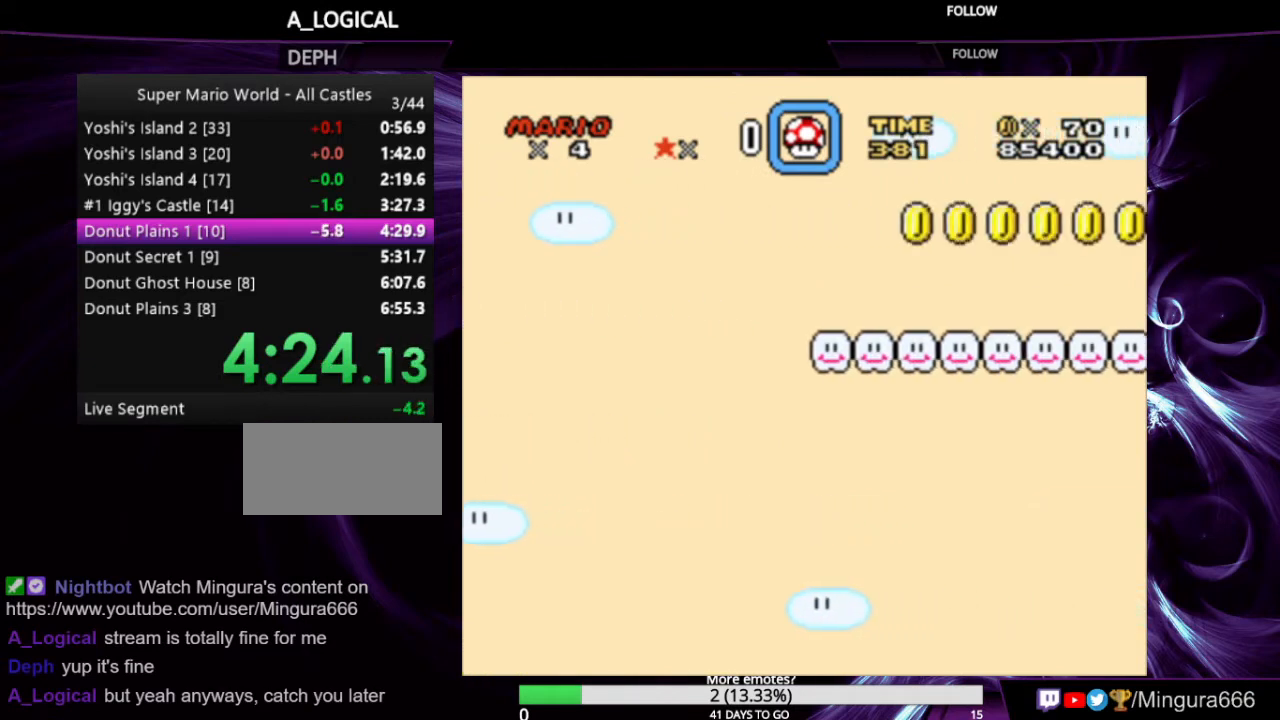
{"buttons": ["Y"], "events": [[367, "DPAD_LEFT", "up"]]}
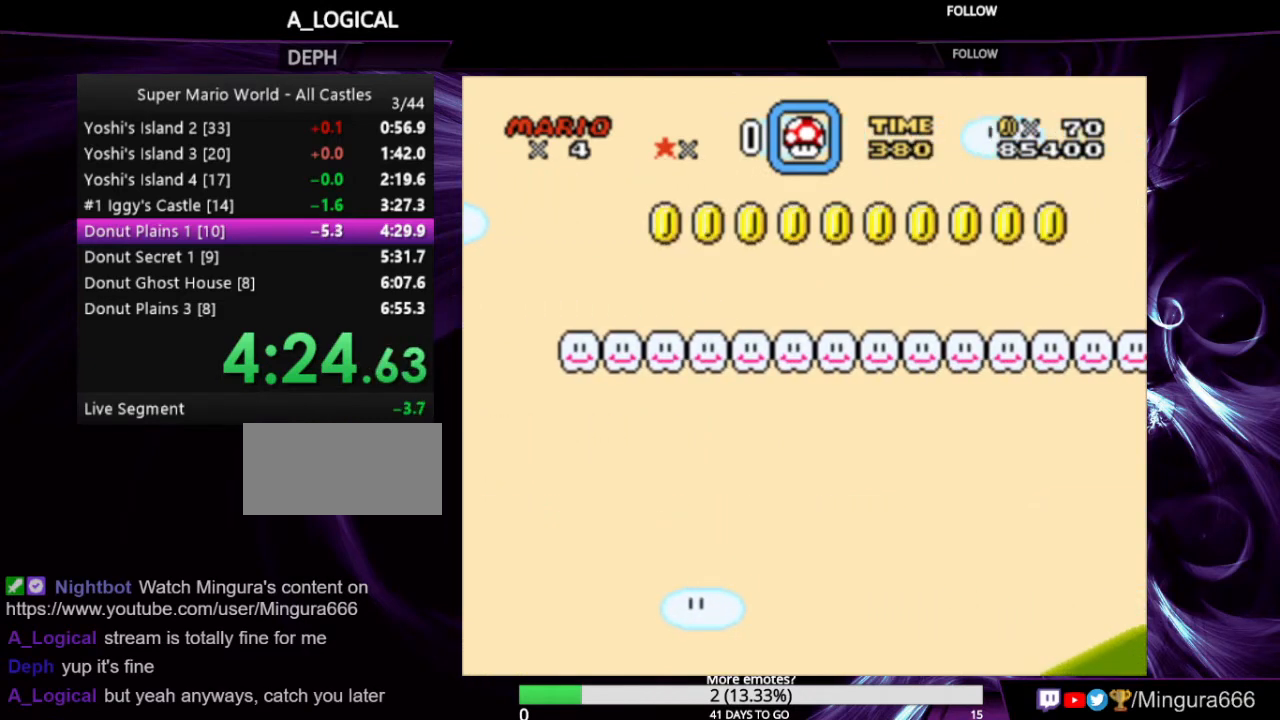
{"buttons": ["Y", "DPAD_LEFT"], "events": [[367, "DPAD_LEFT", "down"]]}
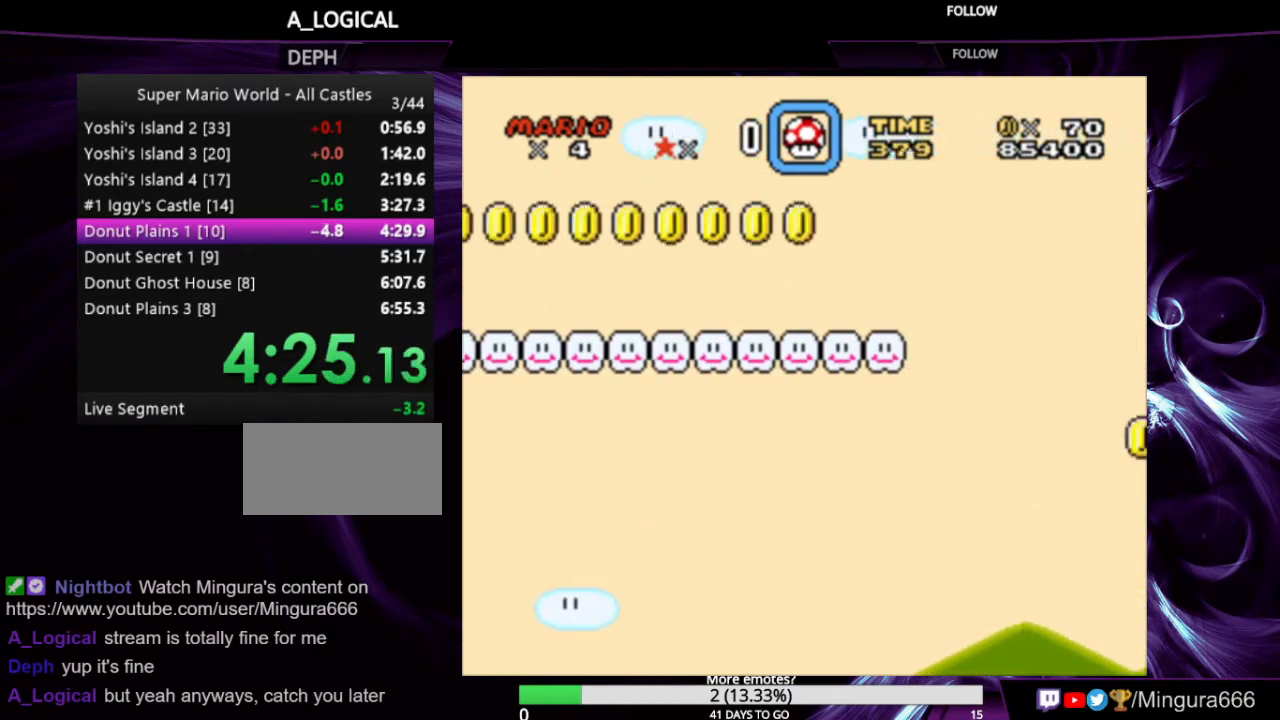
{"buttons": ["Y"], "events": [[400, "DPAD_LEFT", "up"]]}
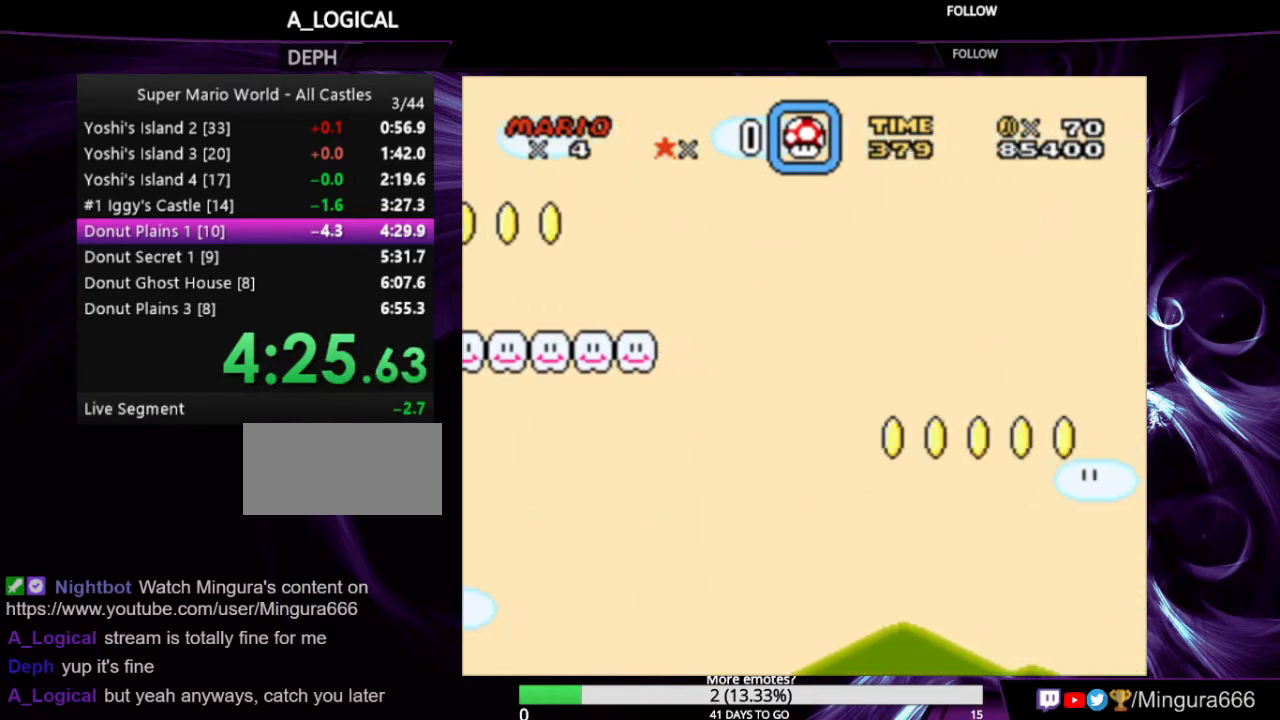
{"buttons": ["Y", "DPAD_LEFT"], "events": [[333, "DPAD_LEFT", "down"]]}